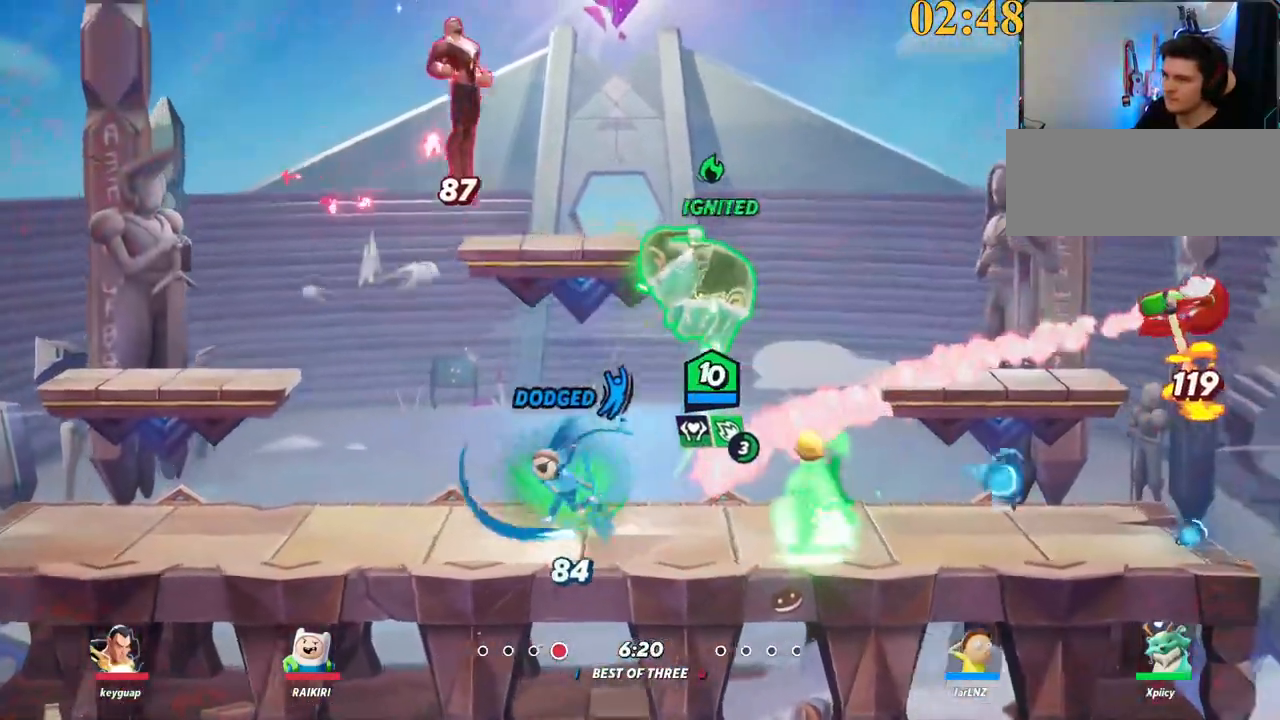
Gameplay with keyboard; each line is a JSON object with the keys held at the frame after it. "events" lists presses ("down") and releases ("up") of ".", "/", "0", "1", "2", "3", "4", "5", "6", "7", "8", "9", "a", "alt_l", "alt_r", "b", "backslash", "backspace", "c", "caps_lock", "comma", "ctrl_l", "ctrl_r", "d", "e", "equals", "f", "g", "h", "i", "j", "k", "l", "lbracket", "m", "minus", "n", "o", "p", "q", "quote", "r", "rbracket", "return", "s", "semicolon", "shift_l", "shift_r", "space", "super", "t", "tab", "tilde", "u", "v", "w", "x", "y" and "z" between this image and that frame as [ms after this image, input, new state], when the widget could be followed in between. No other keys are recorded. Mouse input is not recorded.
{"keys": ["d", "p", "s"], "events": [[100, "backslash", "down"], [184, "space", "down"], [234, "backslash", "up"], [234, "space", "up"], [334, "a", "up"], [334, "d", "down"], [334, "s", "down"], [384, "p", "down"], [384, "s", "up"], [467, "s", "down"]]}
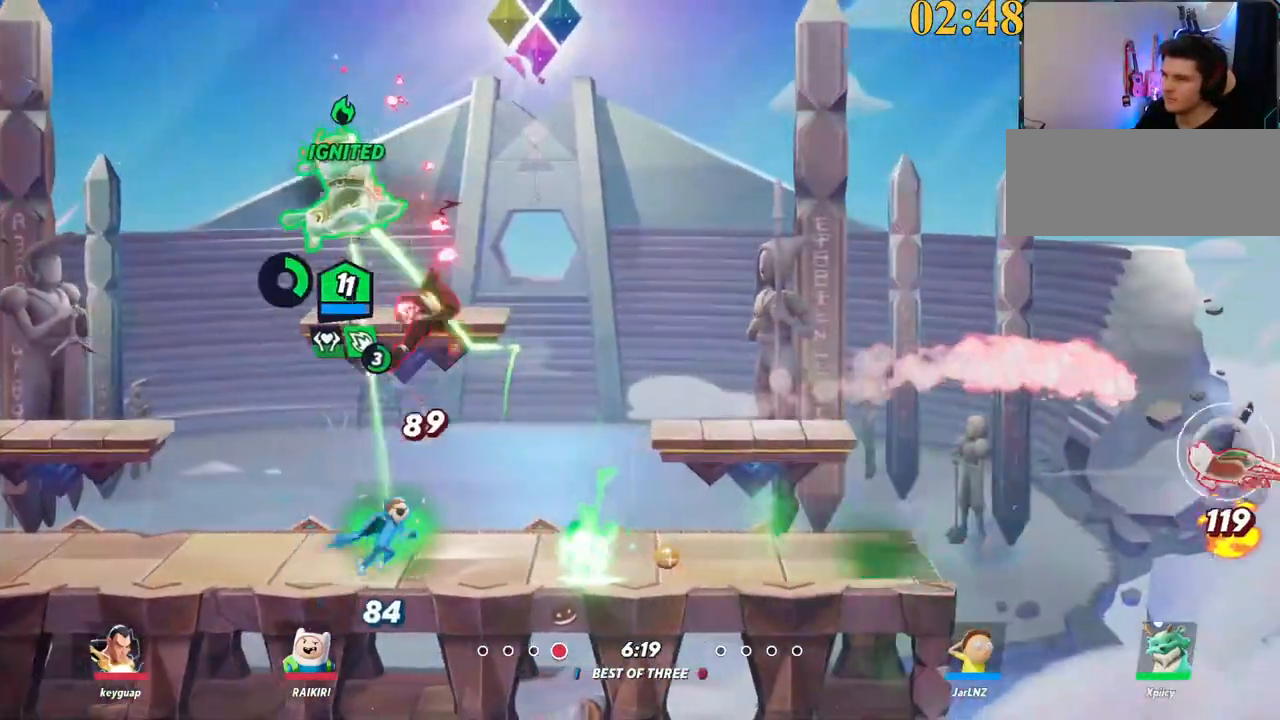
{"keys": ["a", "s"], "events": [[17, "p", "up"], [334, "a", "down"], [334, "d", "up"]]}
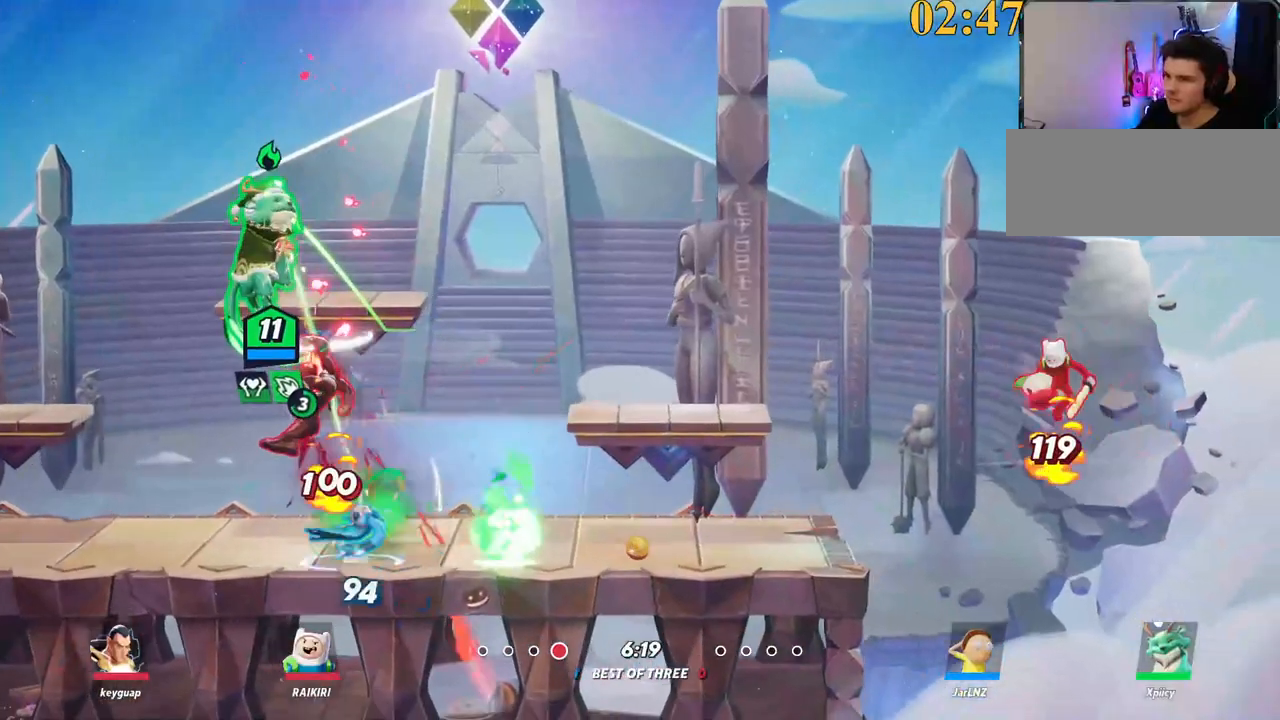
{"keys": ["d"], "events": [[17, "a", "up"], [67, "d", "down"], [167, "s", "up"]]}
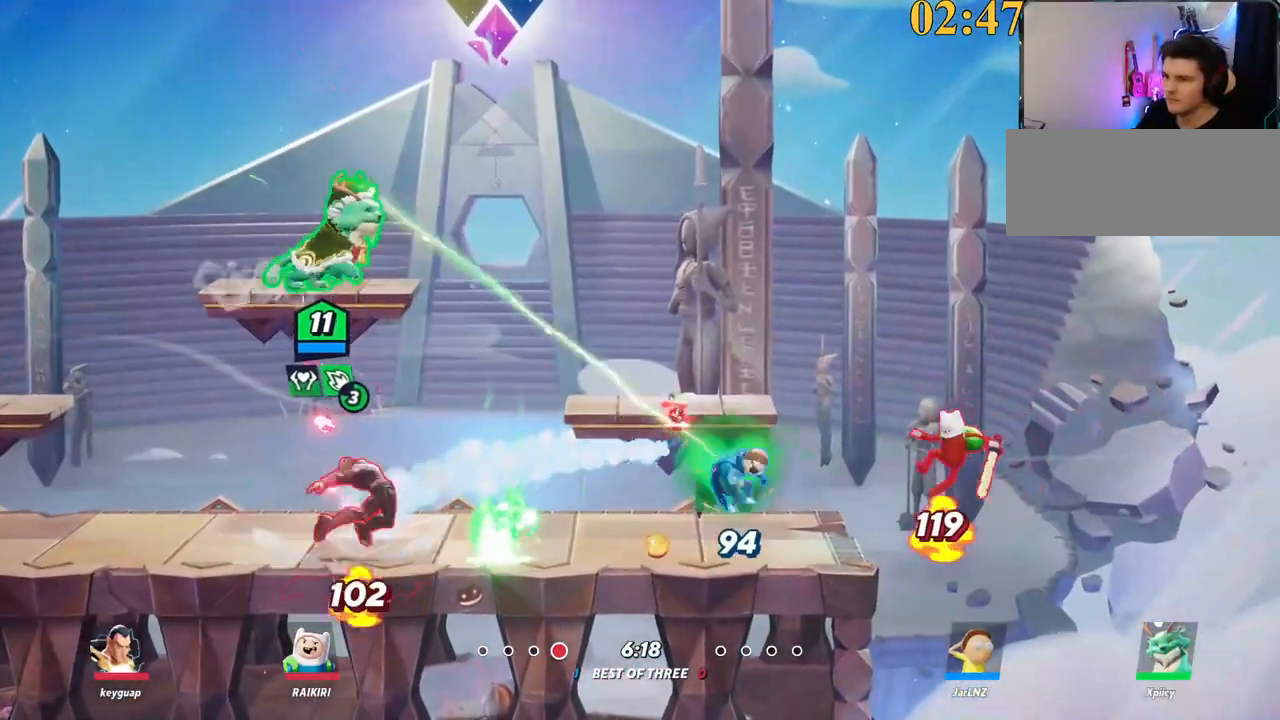
{"keys": ["d", "s"], "events": [[134, "lbracket", "down"], [267, "lbracket", "up"], [267, "s", "down"]]}
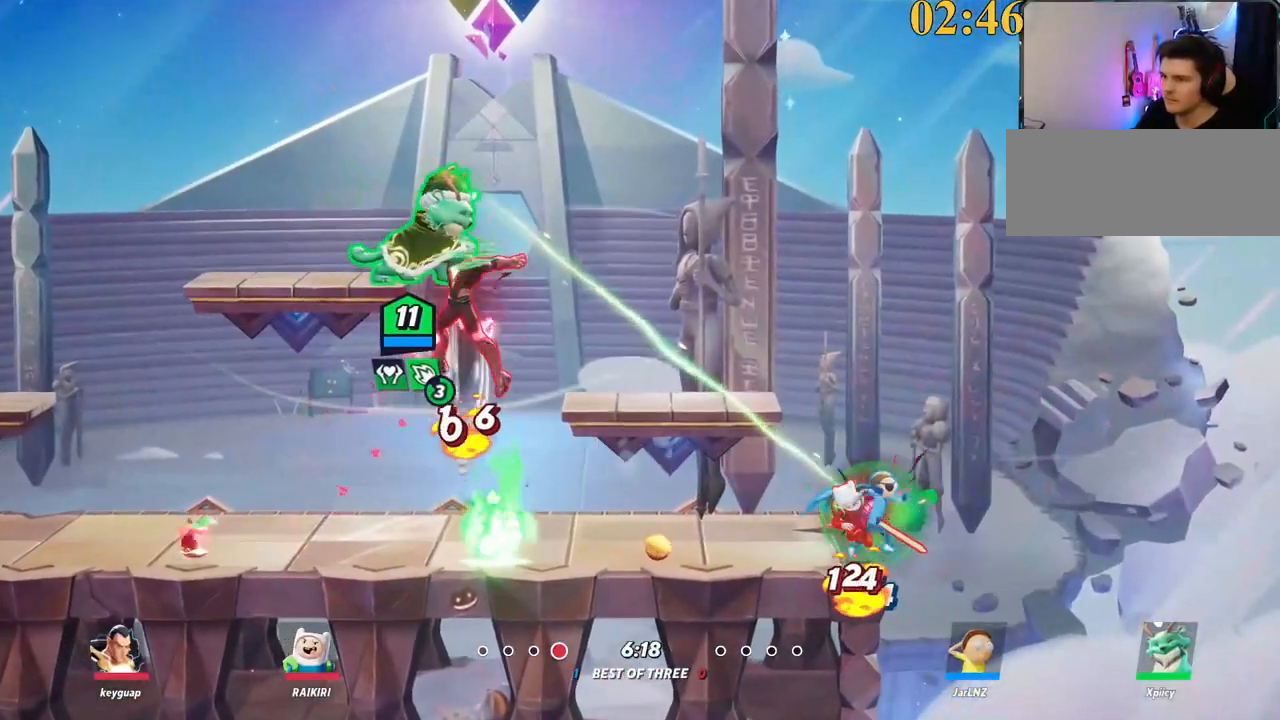
{"keys": ["d", "p", "s"], "events": [[184, "s", "up"], [267, "backslash", "down"], [367, "space", "down"], [417, "backslash", "up"], [417, "p", "down"], [417, "space", "up"], [500, "s", "down"]]}
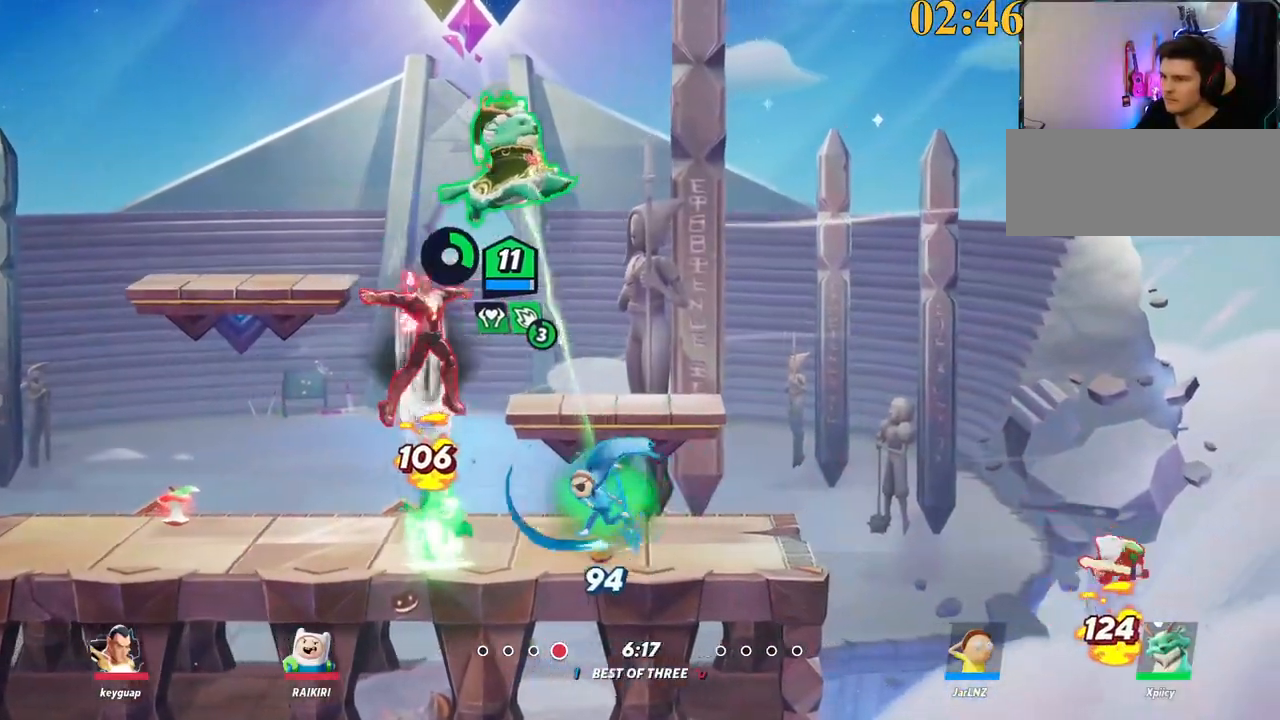
{"keys": ["d", "s"], "events": [[50, "a", "down"], [50, "p", "up"], [100, "d", "up"], [367, "a", "up"], [417, "d", "down"]]}
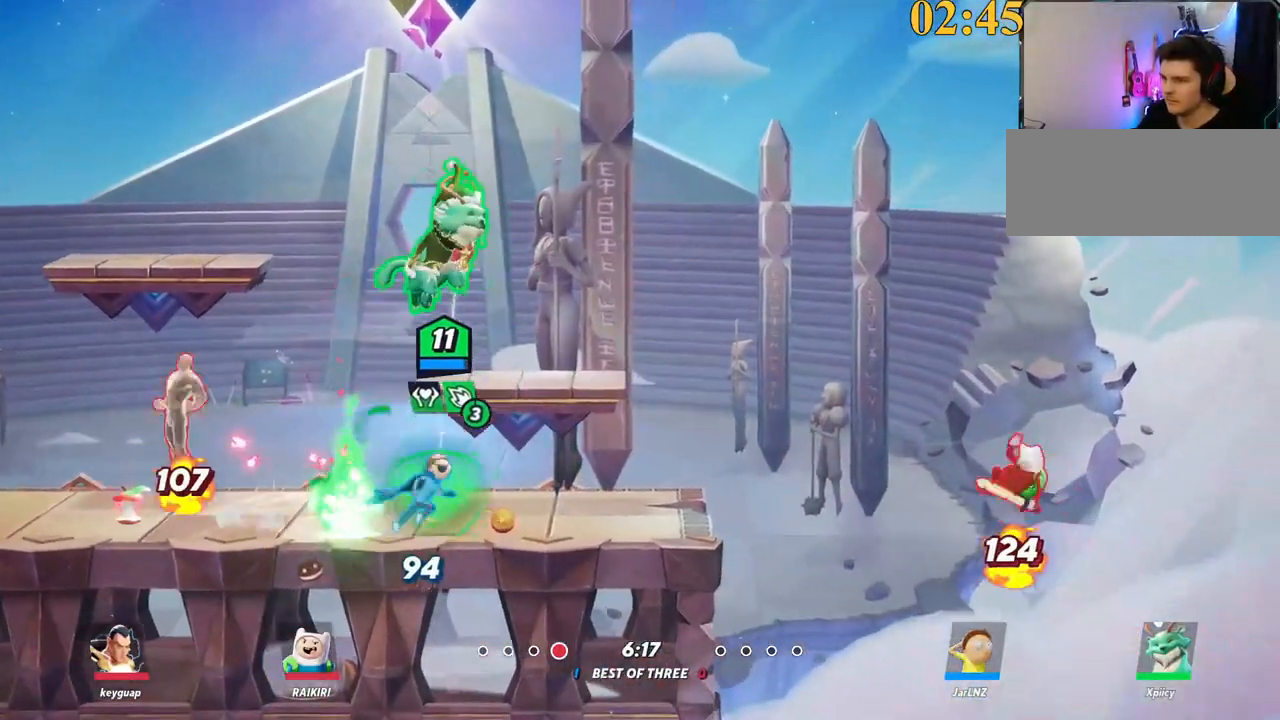
{"keys": ["d", "p", "s"], "events": [[17, "s", "up"], [200, "space", "down"], [334, "space", "up"], [434, "p", "down"], [484, "s", "down"]]}
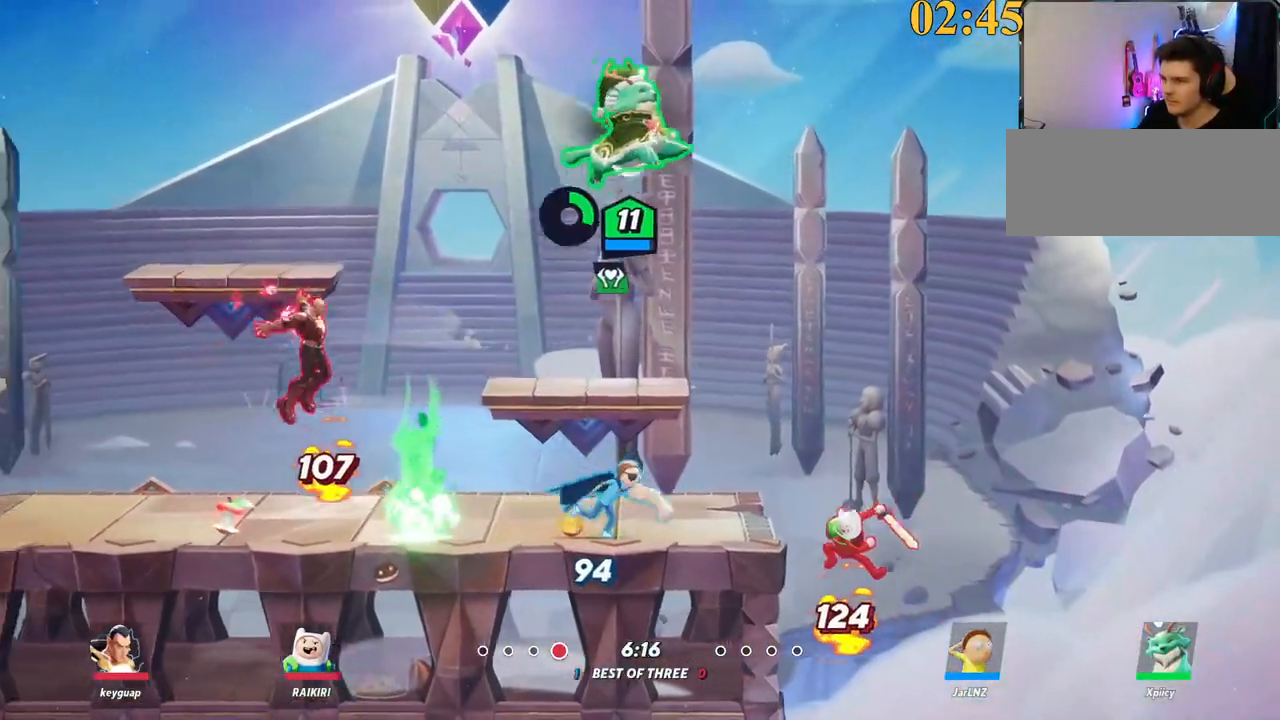
{"keys": ["d", "s"], "events": [[200, "a", "down"], [200, "d", "up"], [350, "a", "up"], [384, "d", "down"], [434, "p", "up"]]}
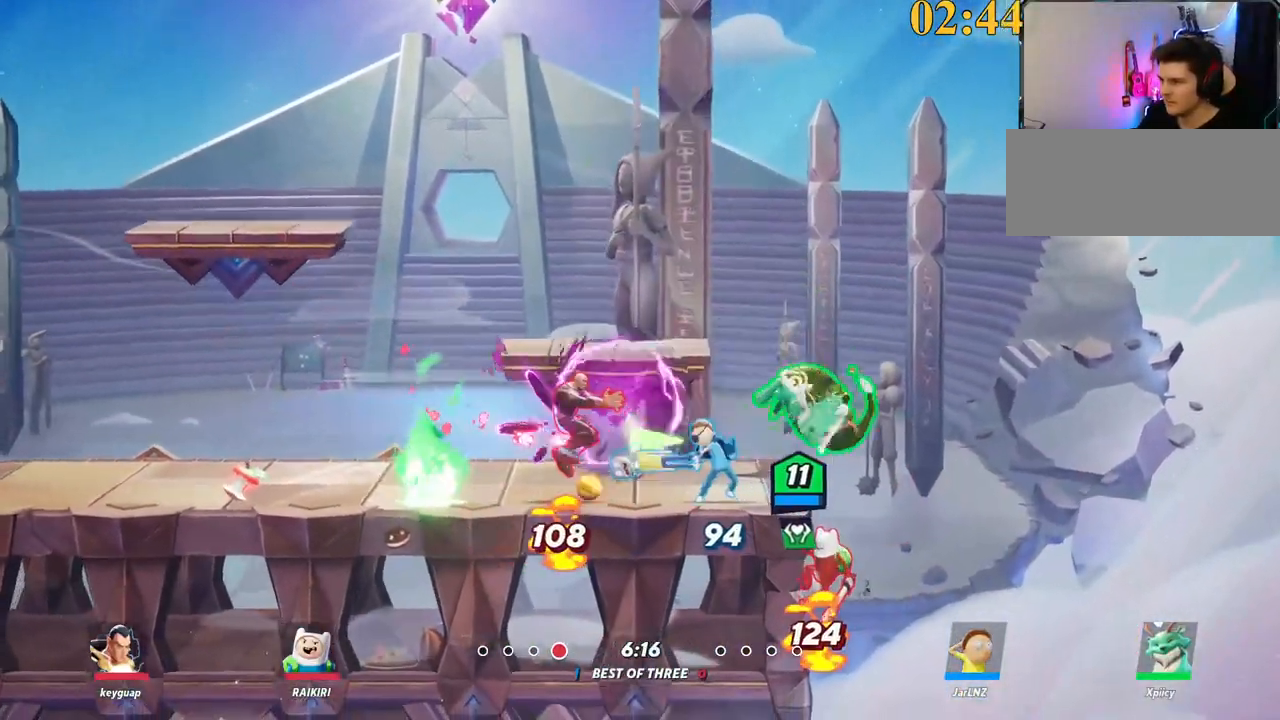
{"keys": ["backslash", "d", "space"], "events": [[117, "d", "up"], [217, "a", "down"], [350, "s", "up"], [450, "a", "up"], [450, "backslash", "down"], [450, "d", "down"], [484, "space", "down"]]}
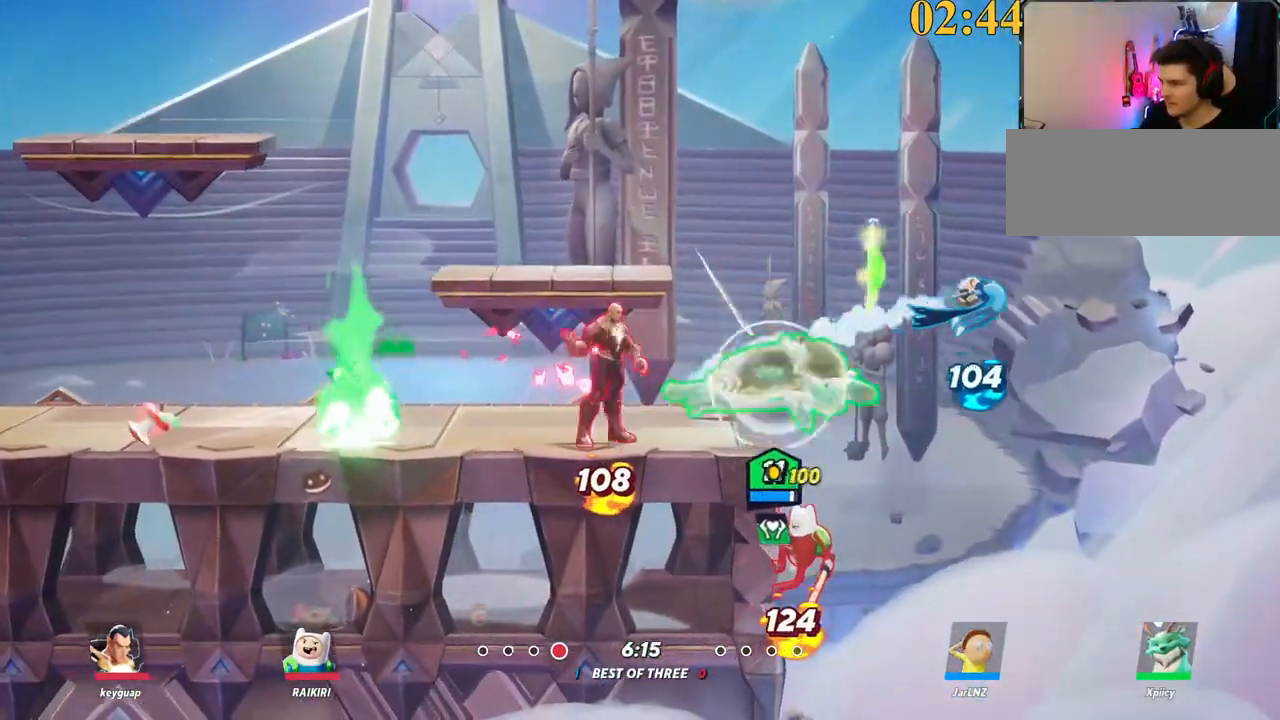
{"keys": ["a", "s"], "events": [[84, "backslash", "up"], [84, "p", "down"], [84, "space", "up"], [184, "p", "up"], [234, "s", "down"], [267, "d", "up"], [317, "a", "down"]]}
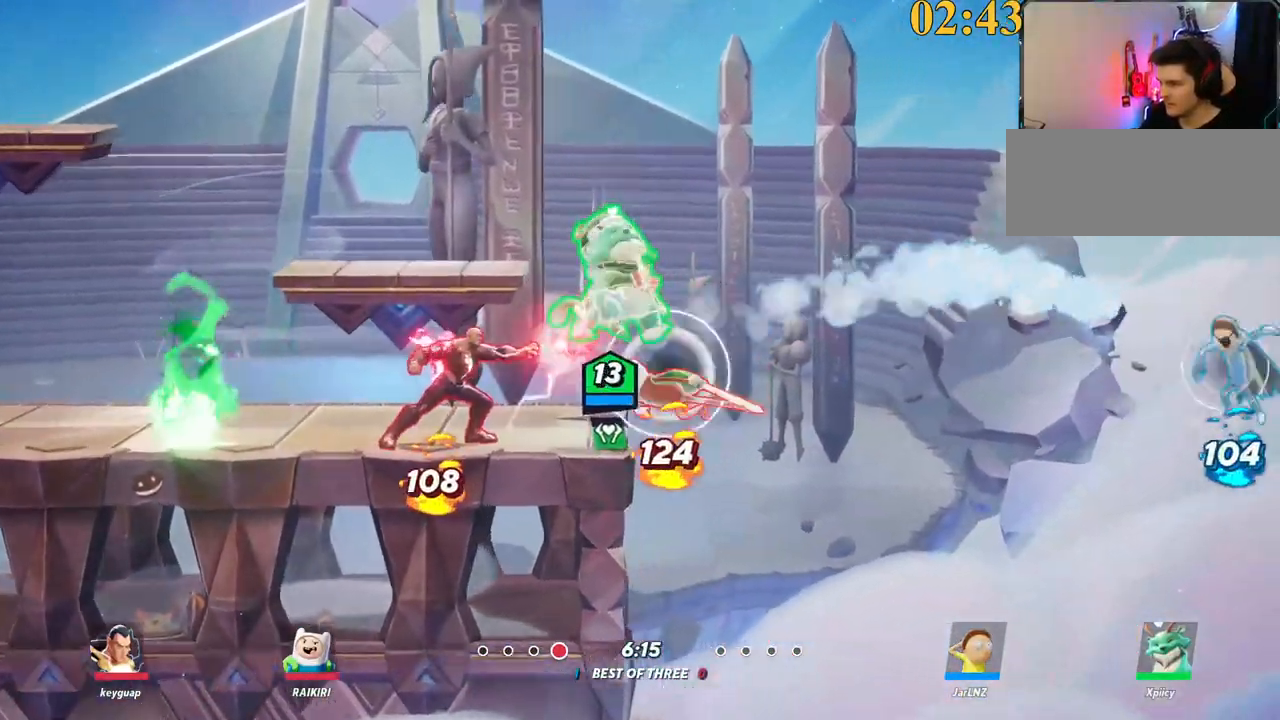
{"keys": ["a", "w"], "events": [[50, "s", "up"], [200, "backslash", "down"], [234, "backslash", "up"], [334, "space", "down"], [417, "space", "up"], [467, "w", "down"]]}
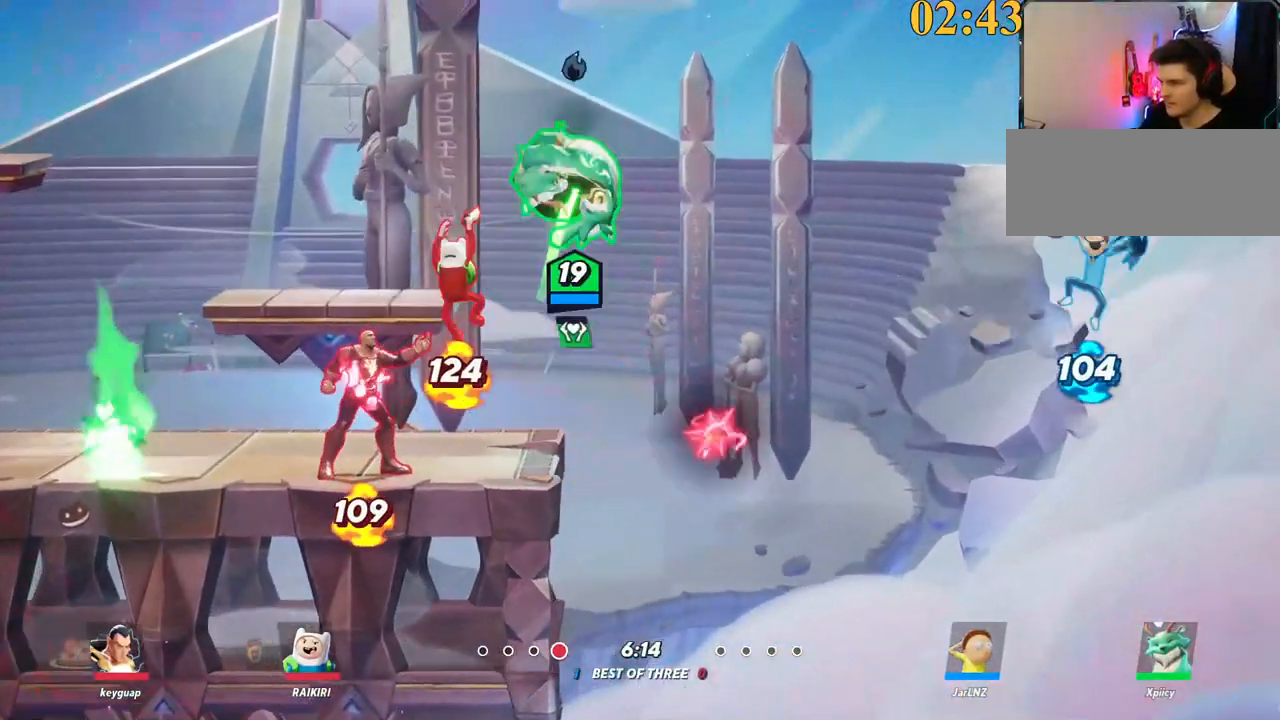
{"keys": ["a", "space"], "events": [[200, "backslash", "down"], [200, "space", "down"], [200, "w", "up"], [250, "space", "up"], [300, "backslash", "up"], [384, "space", "down"]]}
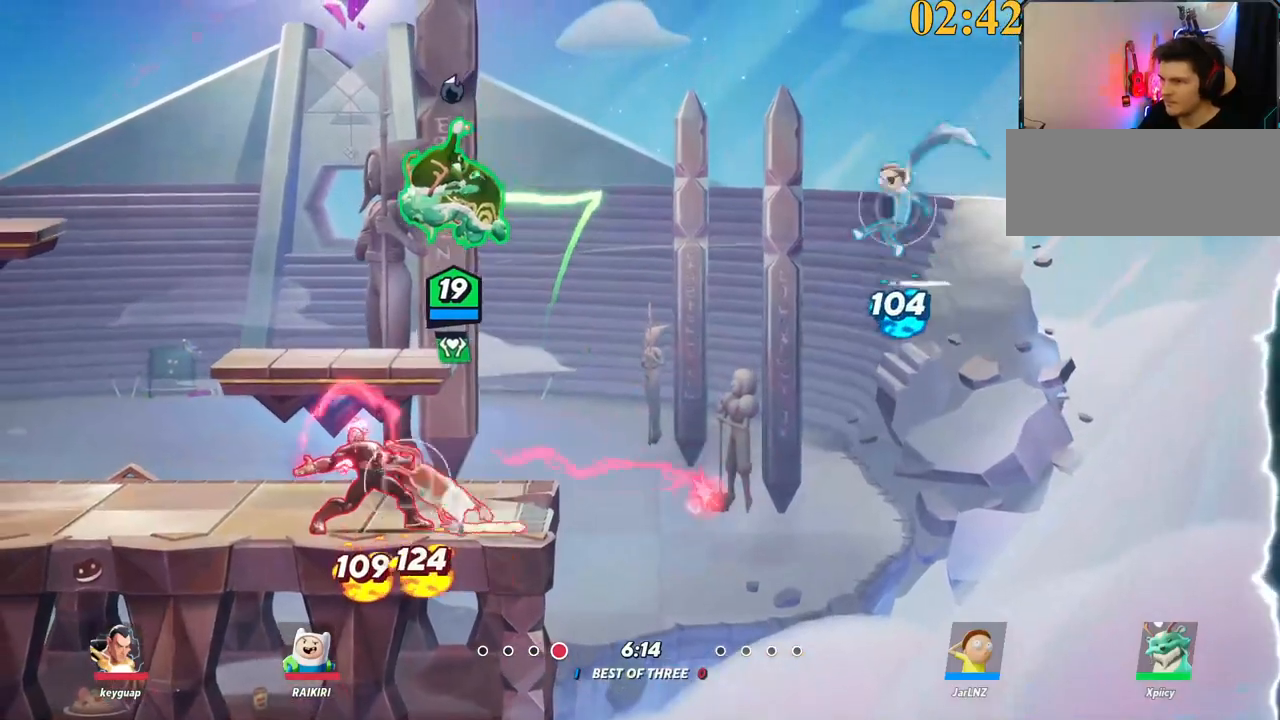
{"keys": ["a"]}
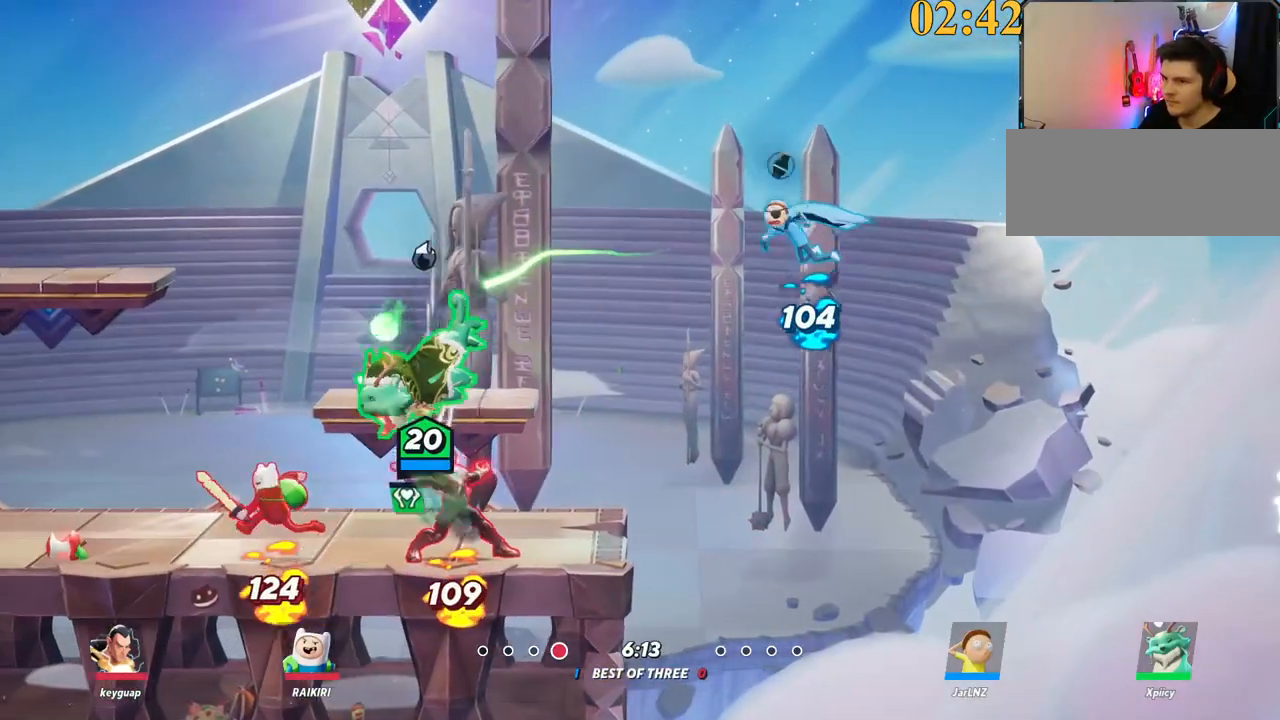
{"keys": ["a", "p", "s"], "events": [[34, "backslash", "down"], [84, "space", "down"], [134, "backslash", "up"], [167, "space", "up"], [267, "a", "up"], [317, "d", "down"], [317, "p", "down"], [317, "s", "down"], [500, "a", "down"], [500, "d", "up"]]}
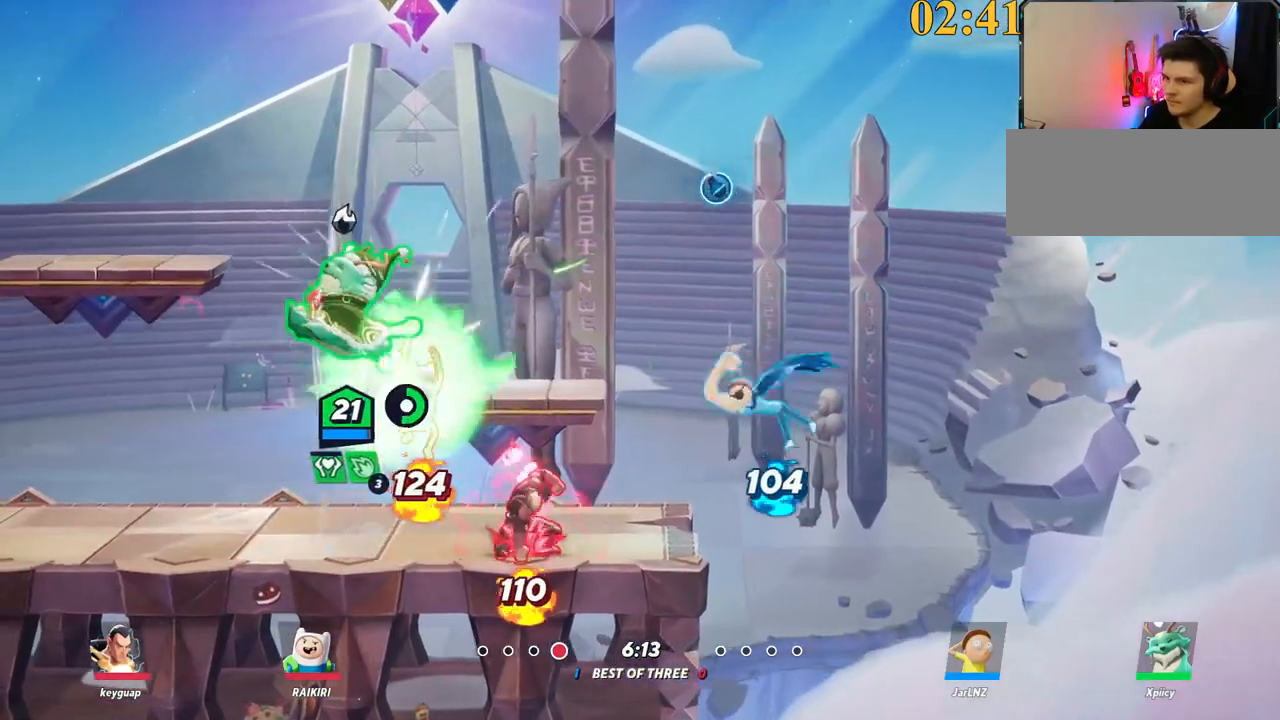
{"keys": ["d"], "events": [[84, "a", "up"], [84, "d", "down"], [84, "p", "up"], [234, "s", "up"]]}
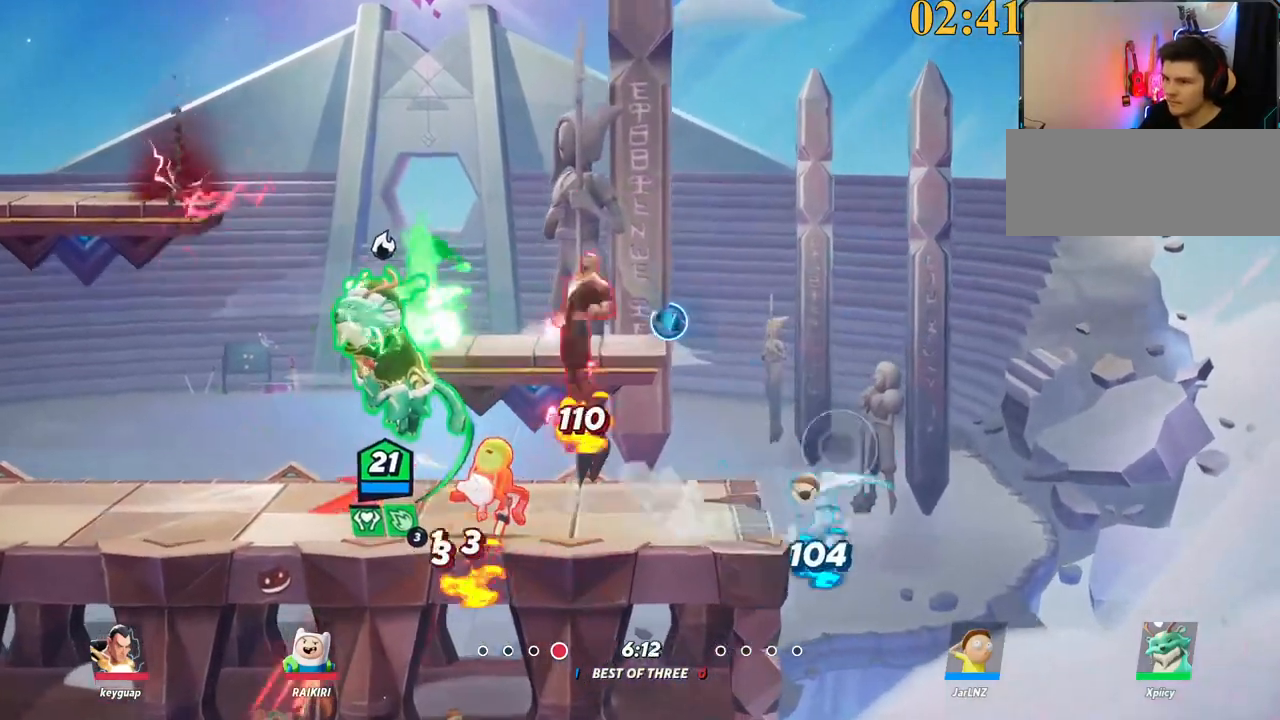
{"keys": ["a", "w"], "events": [[234, "backspace", "down"], [284, "w", "down"], [334, "backspace", "up"], [384, "backspace", "down"], [384, "d", "up"], [417, "backspace", "up"], [467, "a", "down"]]}
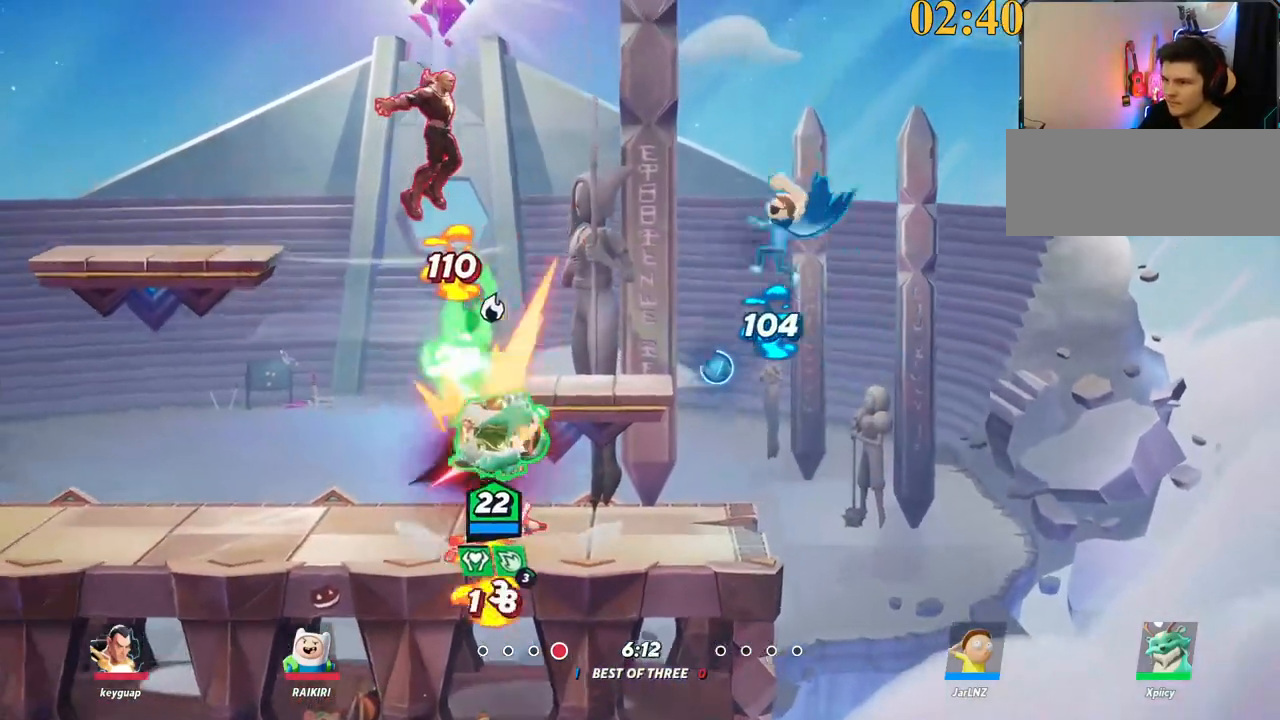
{"keys": ["a", "w"], "events": []}
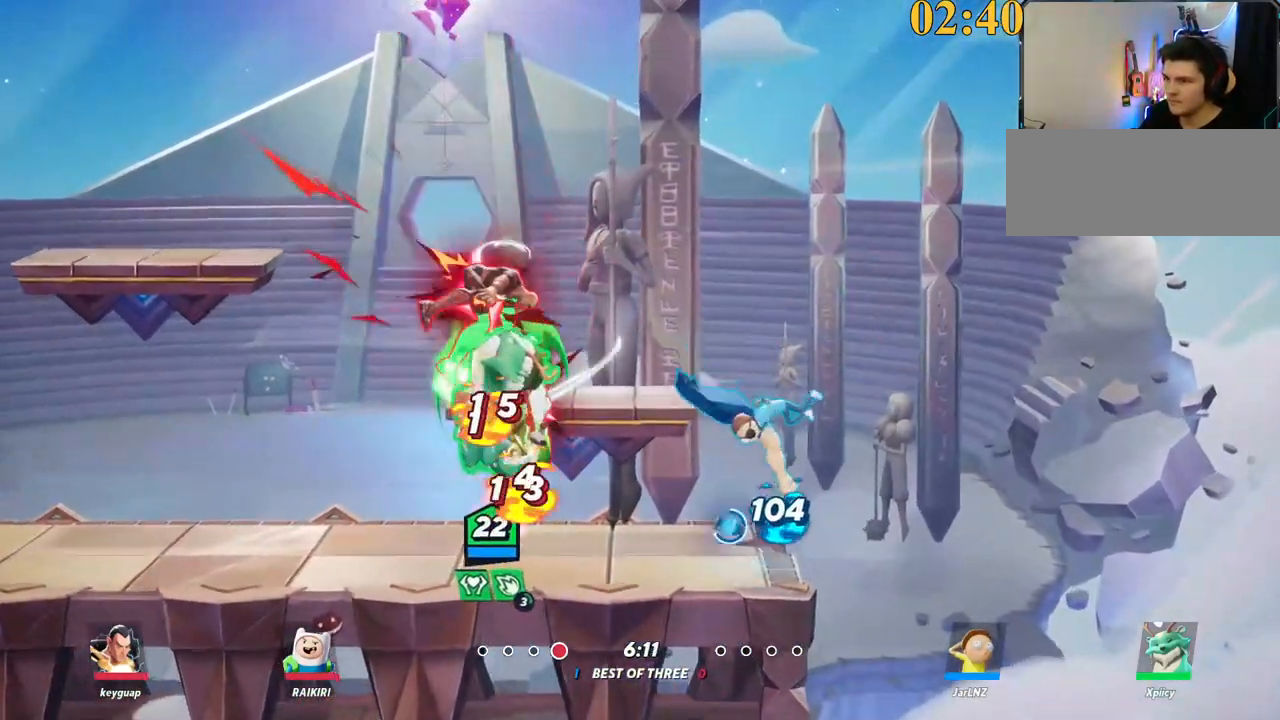
{"keys": ["d", "space"], "events": [[150, "backslash", "down"], [200, "w", "up"], [300, "backslash", "up"], [300, "space", "down"], [350, "space", "up"], [434, "d", "down"], [434, "space", "down"], [484, "a", "up"]]}
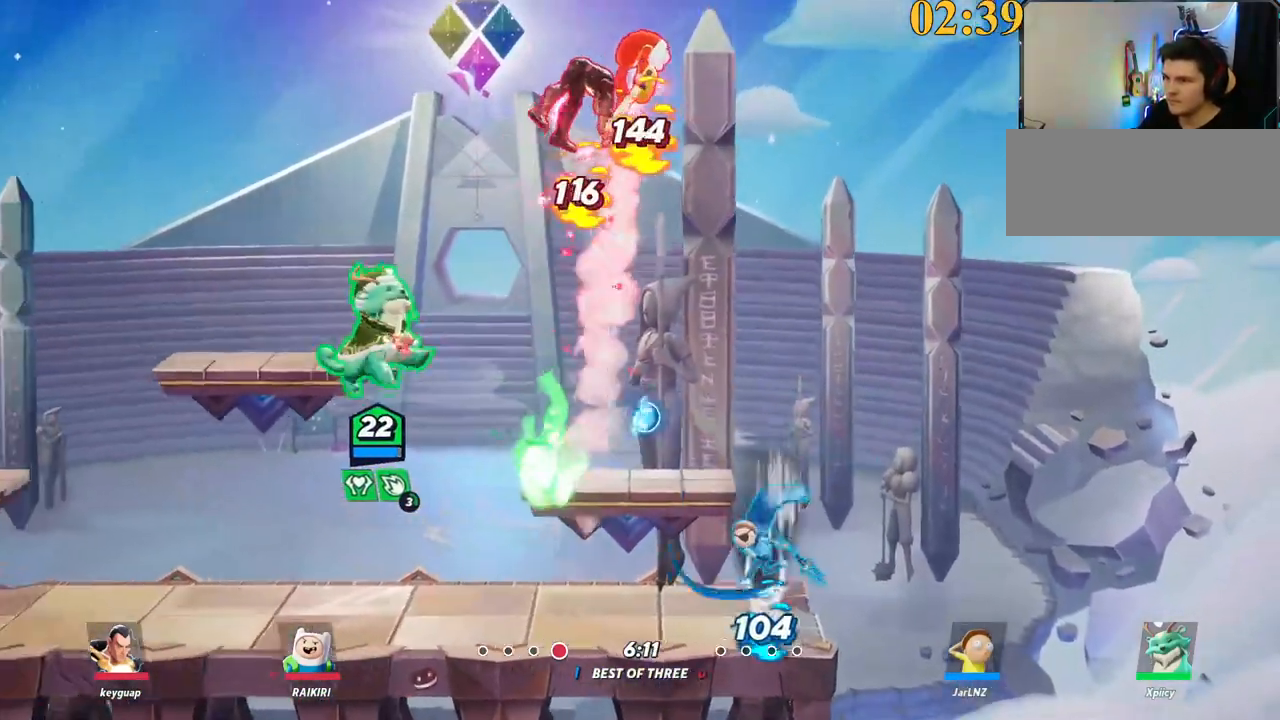
{"keys": ["a", "s"]}
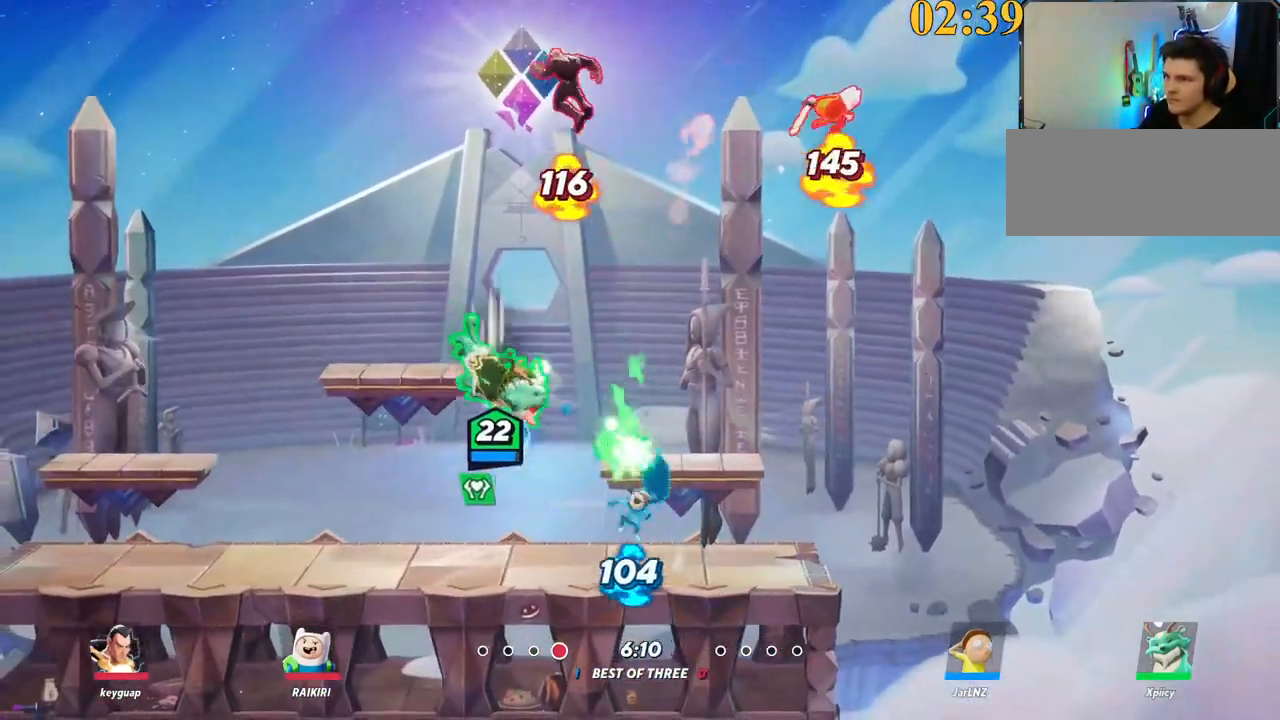
{"keys": ["w"], "events": [[134, "a", "up"], [134, "d", "down"], [134, "s", "up"], [184, "semicolon", "down"], [234, "w", "down"], [267, "semicolon", "up"], [450, "d", "up"]]}
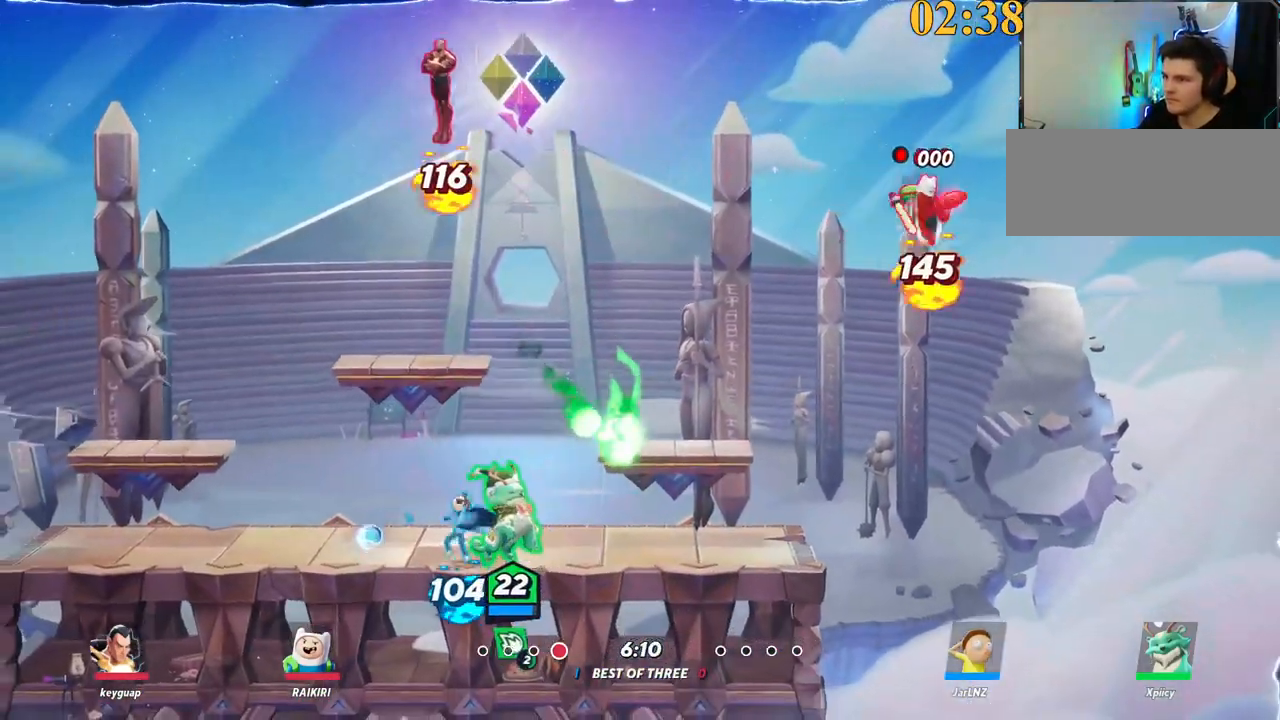
{"keys": ["a"], "events": [[50, "a", "down"], [284, "w", "up"], [334, "quote", "down"], [417, "quote", "up"]]}
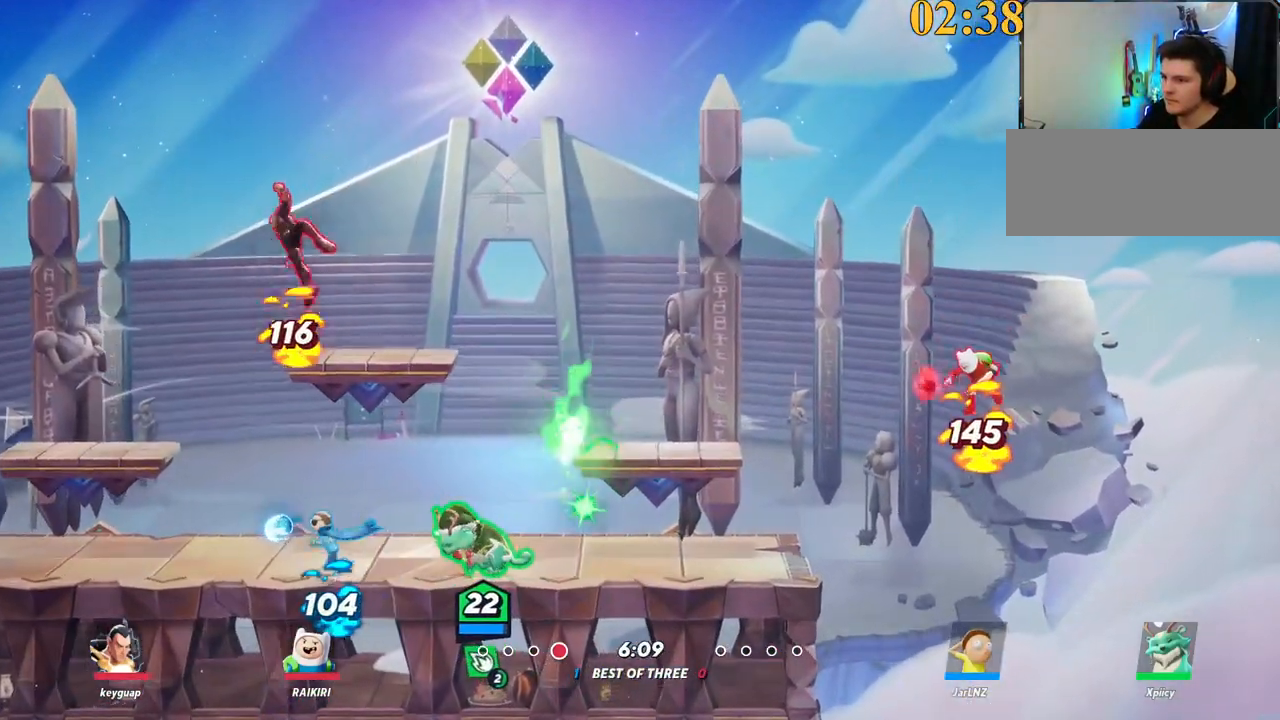
{"keys": ["backslash", "d", "space"], "events": [[100, "a", "up"], [150, "a", "down"], [284, "a", "up"], [284, "d", "down"], [384, "backslash", "down"], [417, "space", "down"]]}
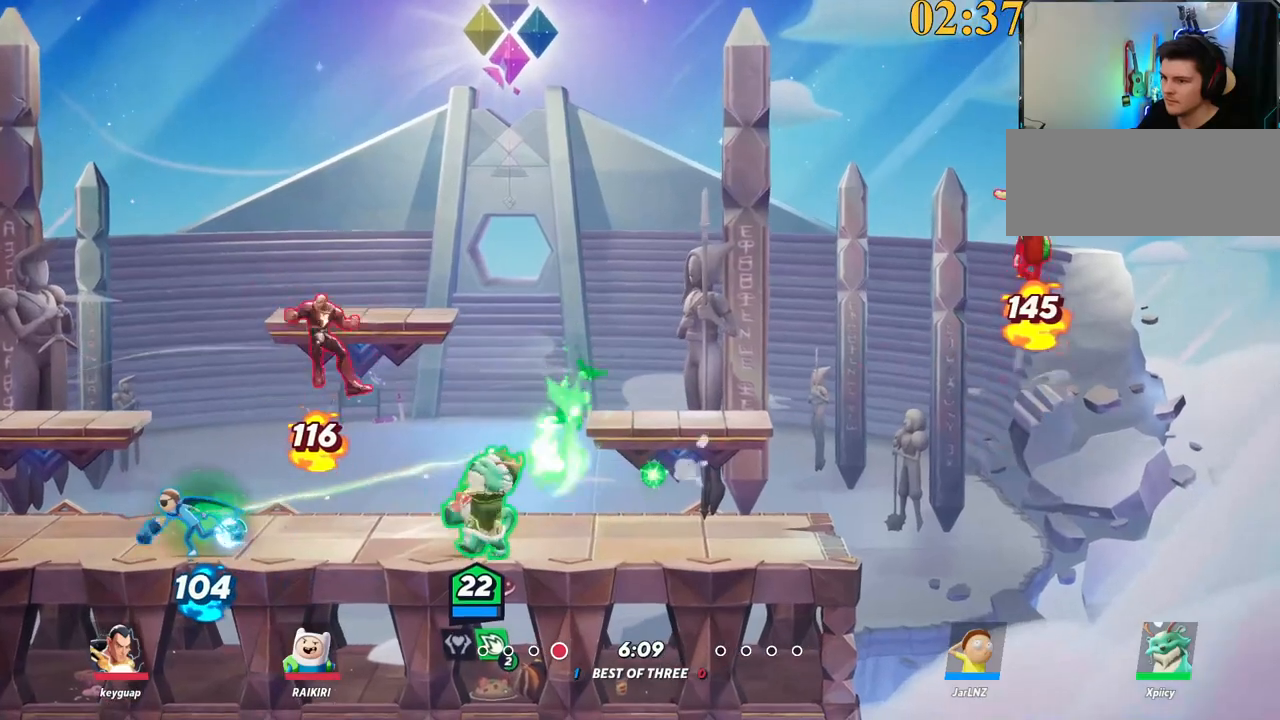
{"keys": ["d"]}
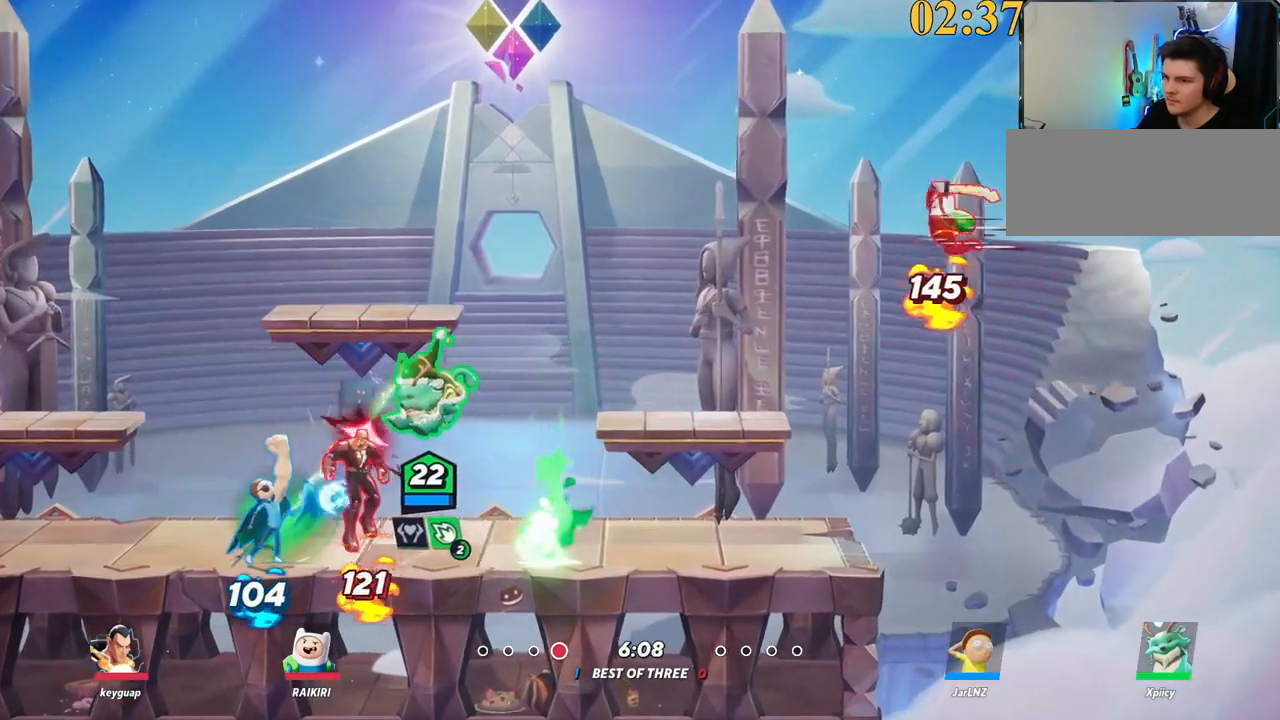
{"keys": ["a", "backslash"], "events": [[250, "a", "down"], [250, "d", "up"], [484, "backslash", "down"]]}
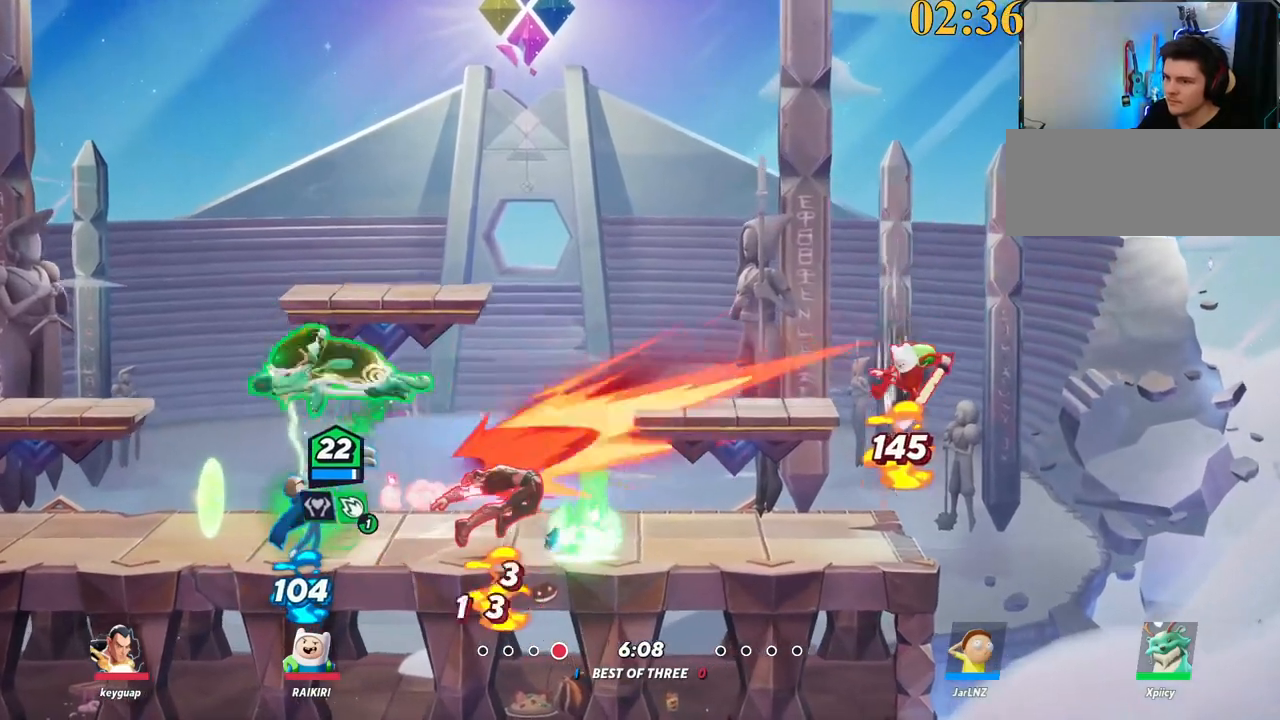
{"keys": ["d"], "events": [[34, "space", "down"], [67, "a", "up"], [67, "d", "down"], [117, "backslash", "up"], [167, "space", "up"]]}
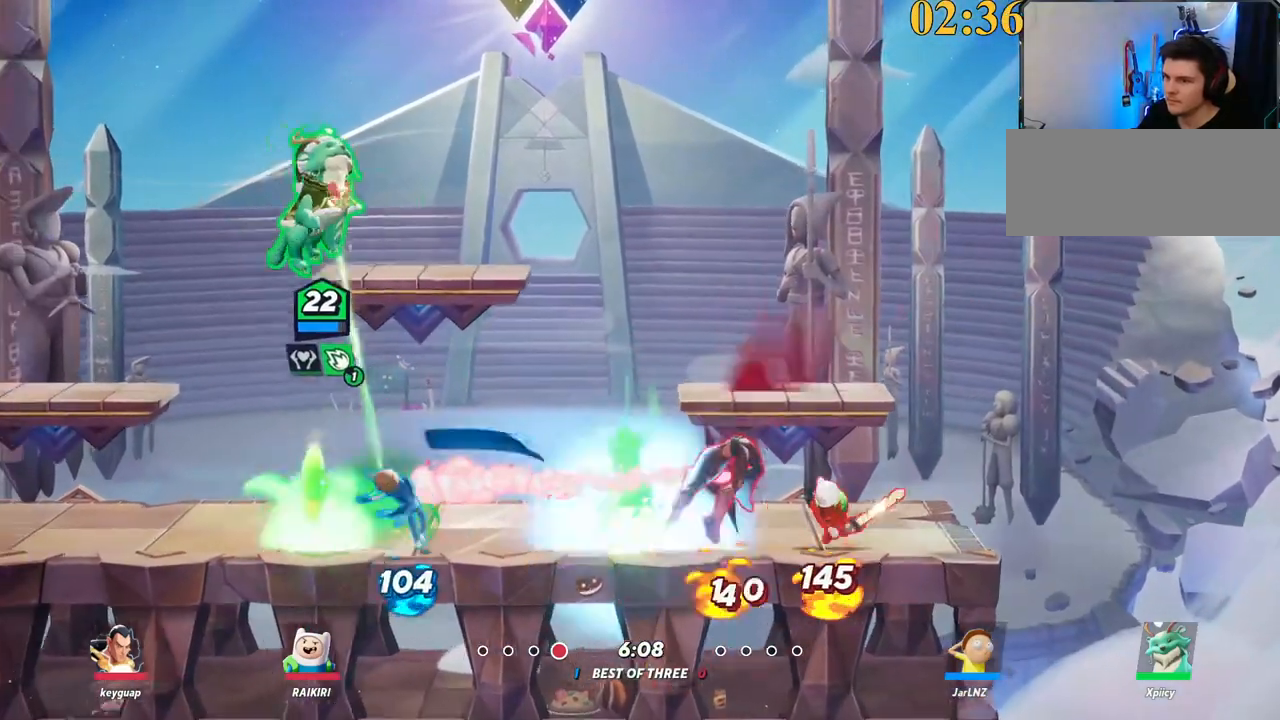
{"keys": ["d", "s"], "events": [[34, "s", "down"], [267, "s", "up"], [267, "semicolon", "down"], [400, "semicolon", "up"], [450, "s", "down"]]}
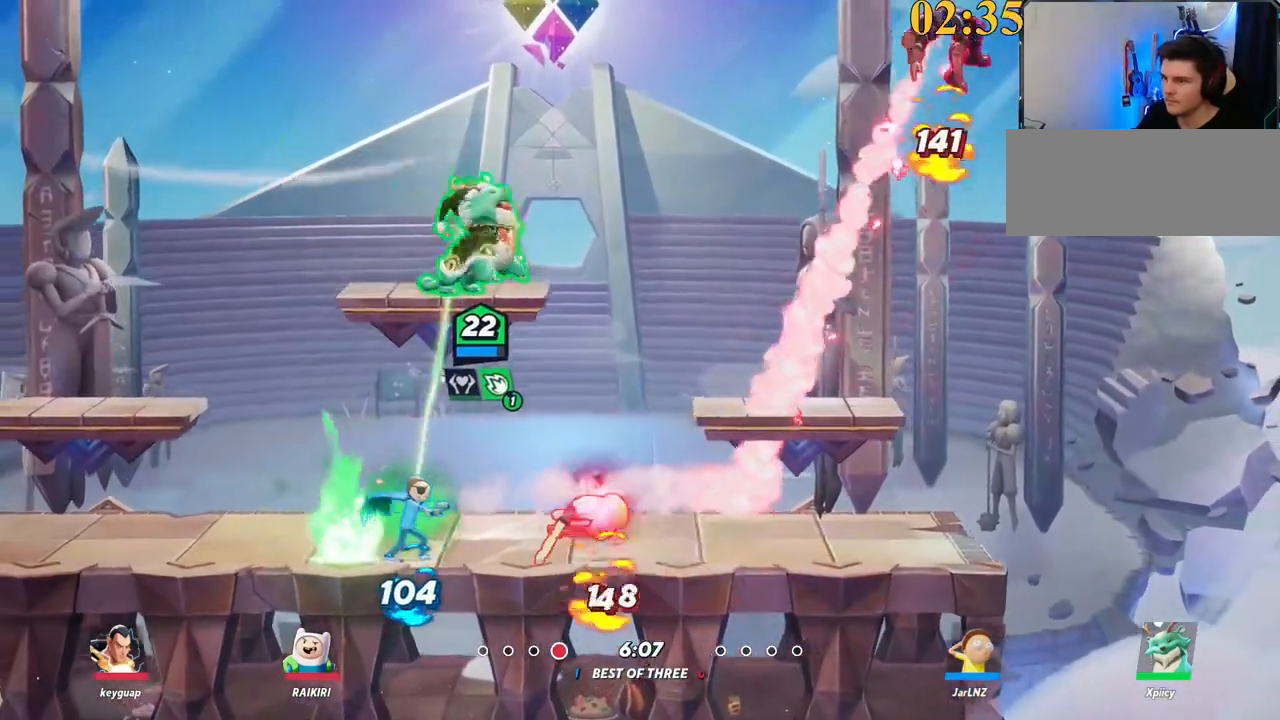
{"keys": ["d", "space"], "events": [[217, "s", "up"], [267, "backslash", "down"], [267, "space", "down"], [400, "backslash", "up"], [400, "space", "up"], [500, "space", "down"]]}